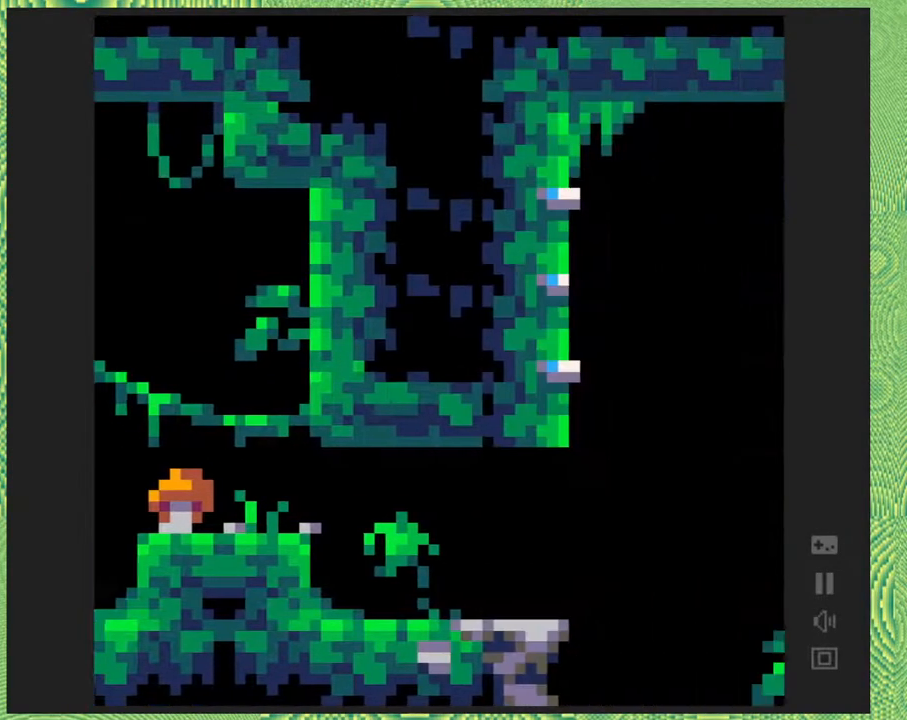
Gameplay with a controller (Nintendo layout); each line is a JSON object with the inputs held at the frame after it. "events" lists button and stick changes between this image and that frame as [ms after this image, input, new state], when the widget could be followed in between. Not read: L1 L2 L3 R1 R2 R3 left_stick.
{"buttons": [], "right_stick": "center", "events": [[317, "DPAD_RIGHT", "up"]]}
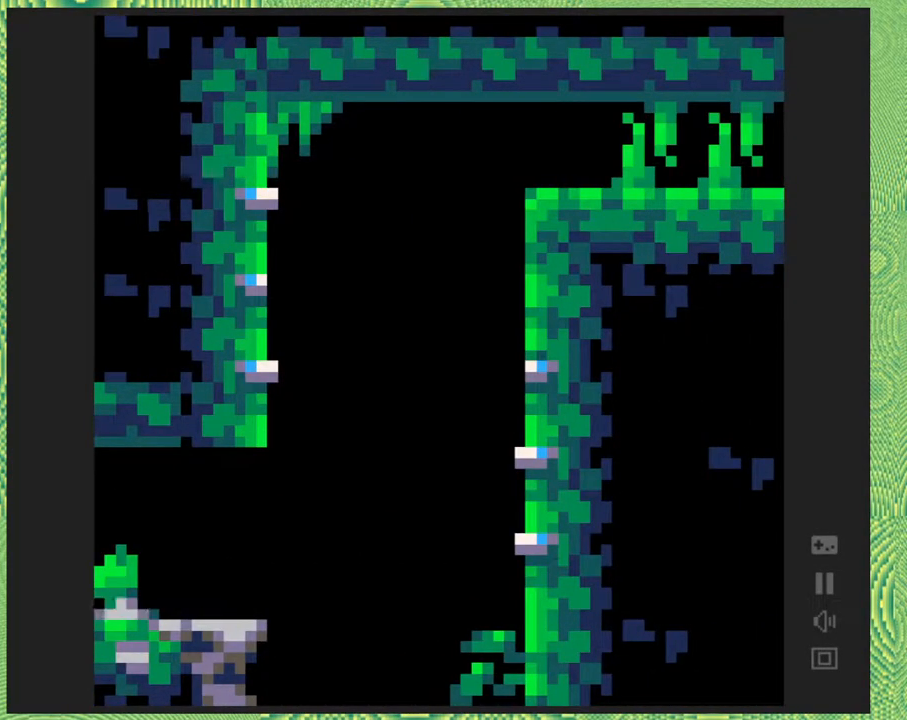
{"buttons": ["B", "DPAD_RIGHT"], "right_stick": "center", "events": [[67, "DPAD_RIGHT", "down"], [433, "B", "down"]]}
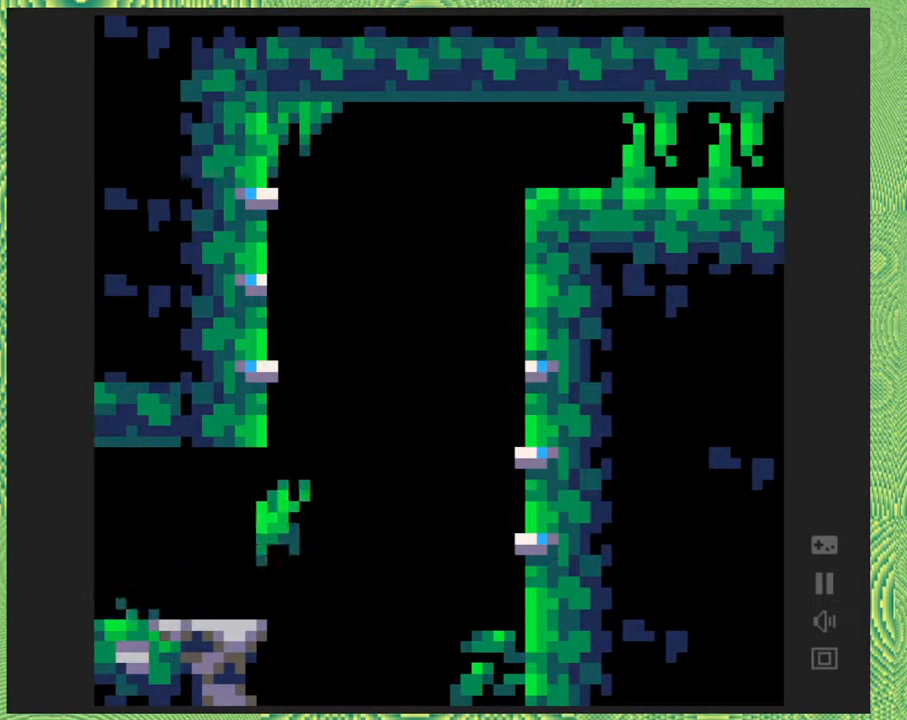
{"buttons": ["DPAD_RIGHT"], "right_stick": "center", "events": [[167, "Y", "down"], [467, "Y", "up"], [500, "B", "up"]]}
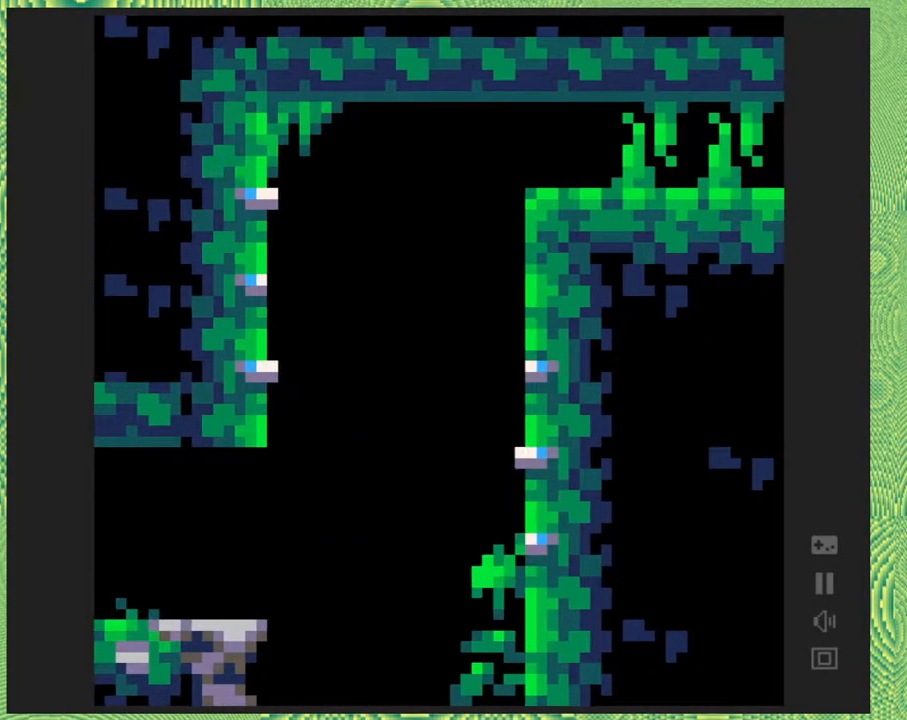
{"buttons": ["B", "DPAD_RIGHT"], "right_stick": "center", "events": [[183, "B", "down"]]}
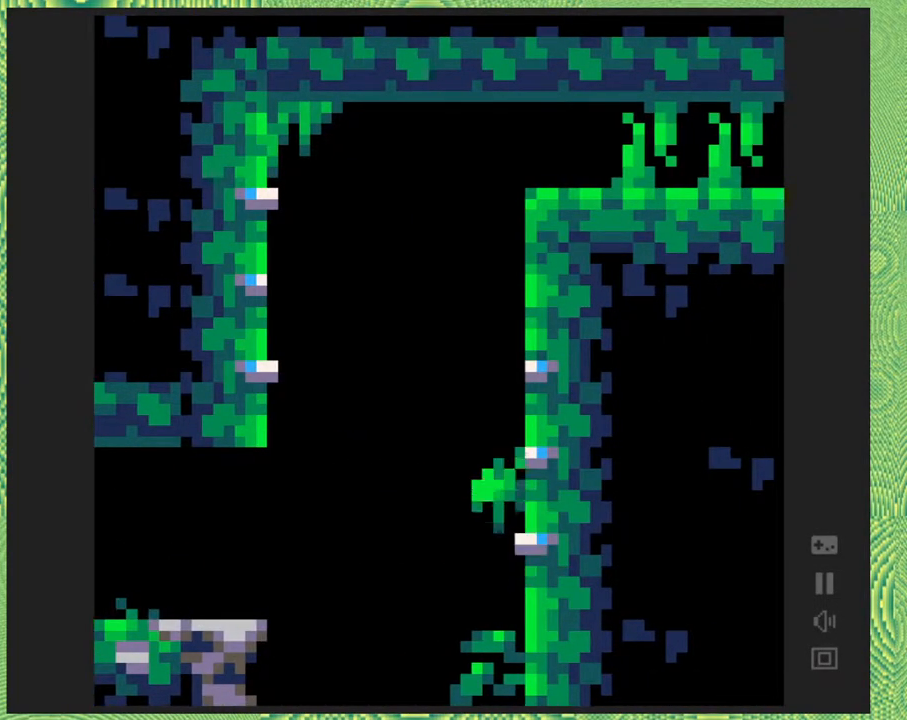
{"buttons": ["B", "DPAD_RIGHT"], "right_stick": "center", "events": [[17, "B", "up"], [183, "B", "down"]]}
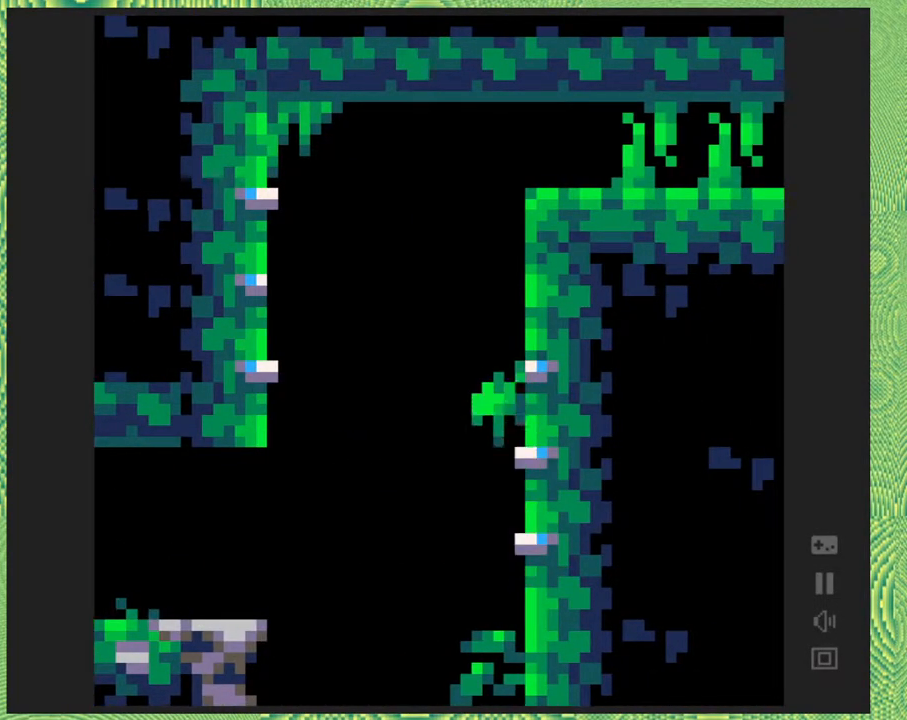
{"buttons": ["B", "Y", "DPAD_LEFT"], "right_stick": "center", "events": [[33, "B", "up"], [167, "DPAD_RIGHT", "up"], [250, "B", "down"], [250, "DPAD_LEFT", "down"], [450, "Y", "down"]]}
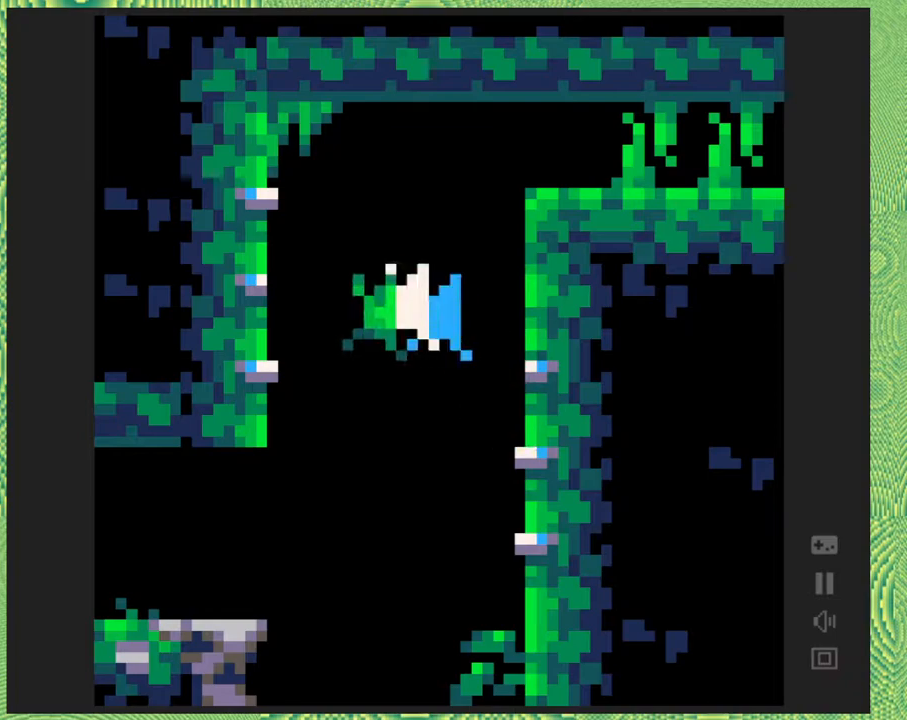
{"buttons": ["B", "DPAD_LEFT"], "right_stick": "center", "events": [[167, "Y", "up"], [217, "B", "up"], [333, "B", "down"]]}
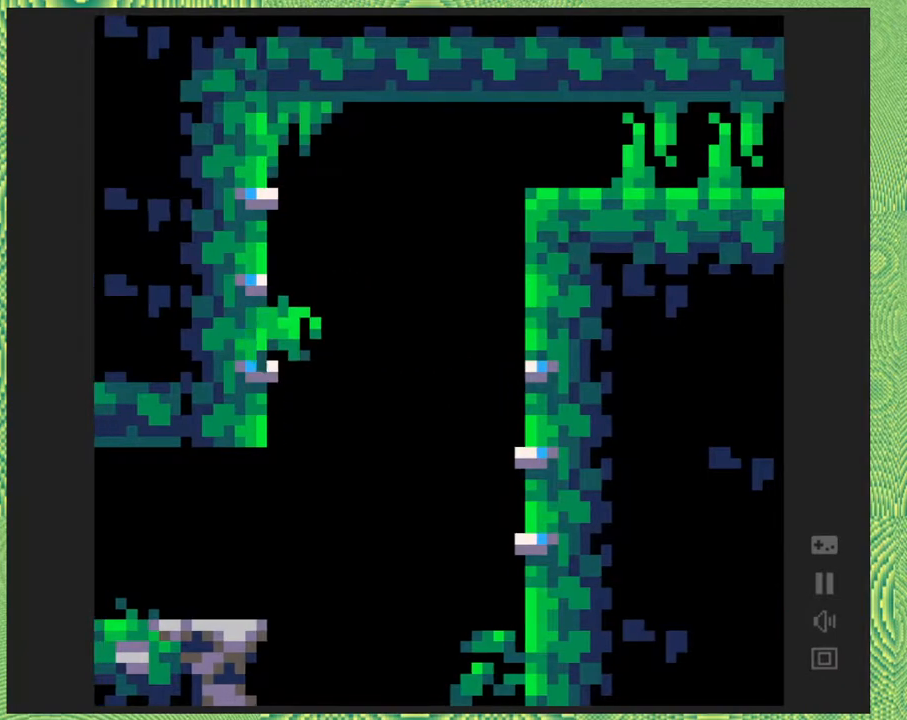
{"buttons": ["B", "DPAD_LEFT"], "right_stick": "center", "events": [[217, "B", "up"], [333, "B", "down"]]}
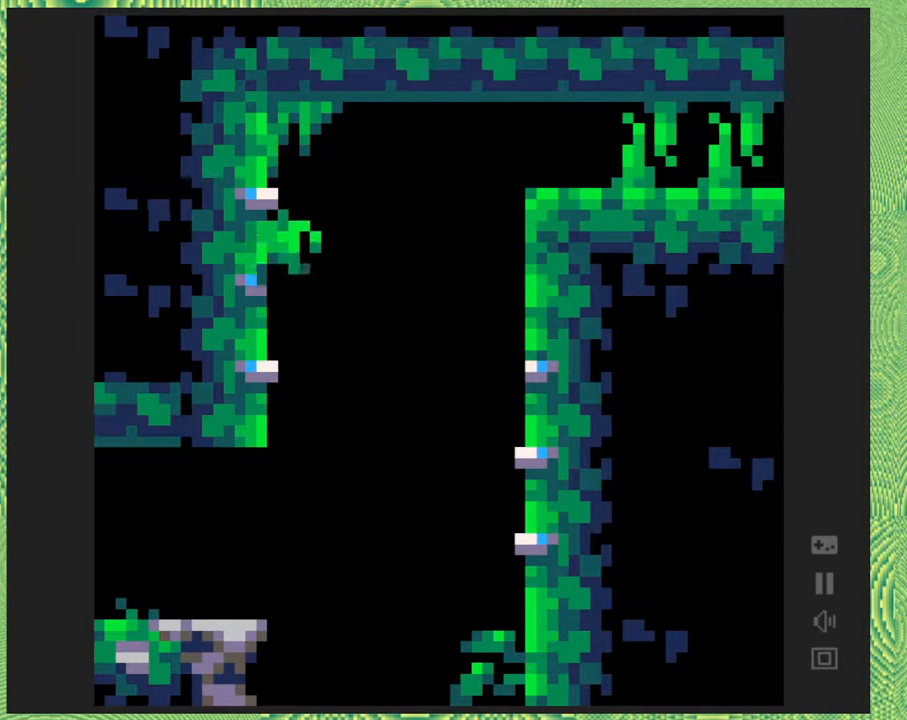
{"buttons": ["B", "DPAD_RIGHT"], "right_stick": "center", "events": [[183, "B", "up"], [267, "DPAD_LEFT", "up"], [383, "B", "down"], [383, "DPAD_RIGHT", "down"]]}
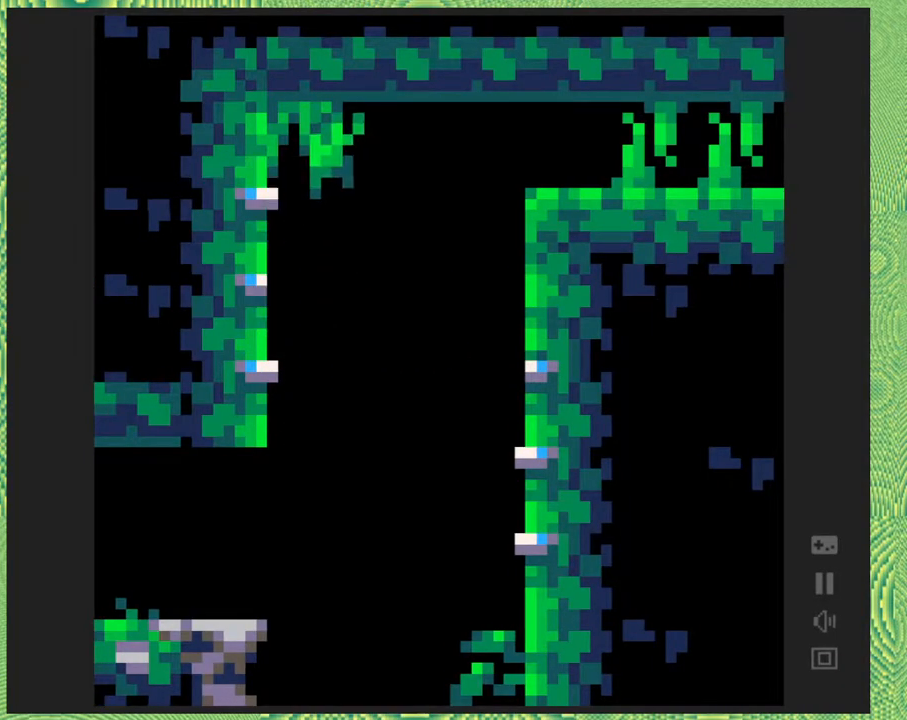
{"buttons": ["DPAD_RIGHT"], "right_stick": "center", "events": [[150, "Y", "down"], [350, "Y", "up"], [400, "B", "up"]]}
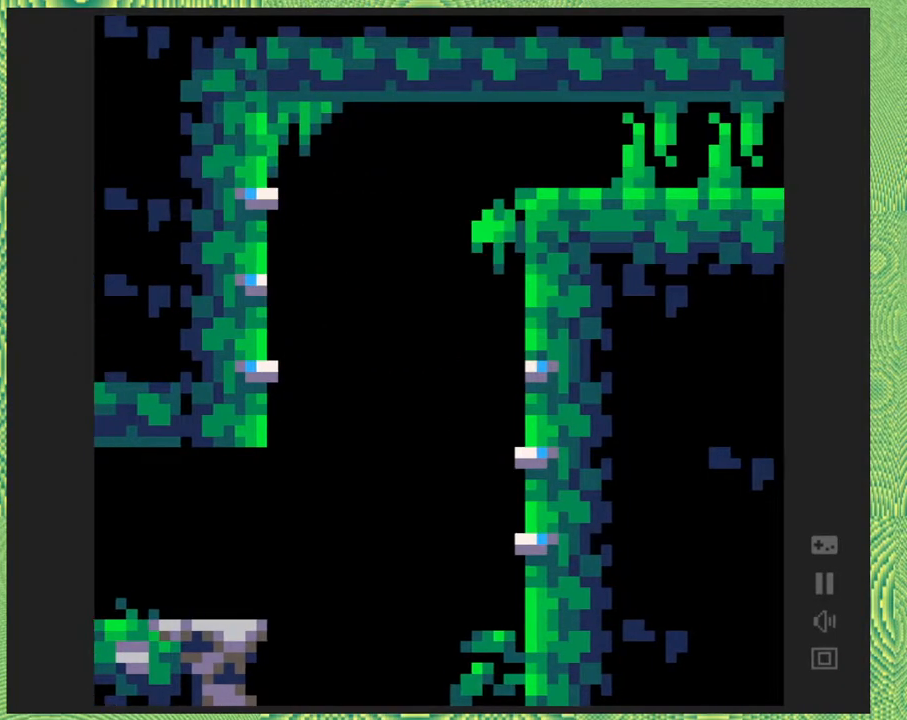
{"buttons": ["DPAD_RIGHT"], "right_stick": "center", "events": [[33, "B", "down"], [367, "B", "up"]]}
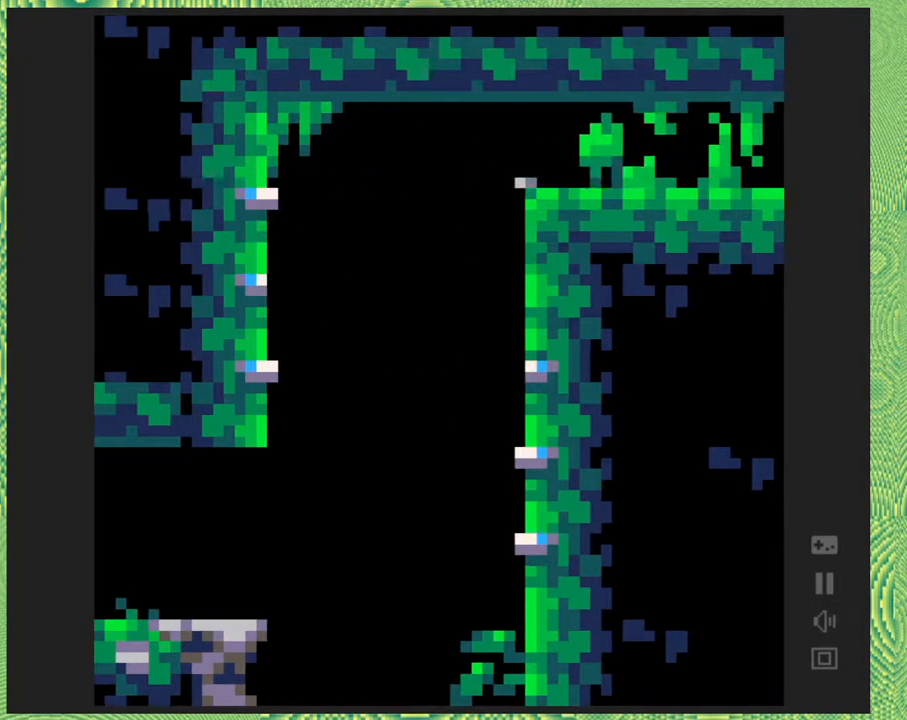
{"buttons": ["DPAD_RIGHT"], "right_stick": "center", "events": []}
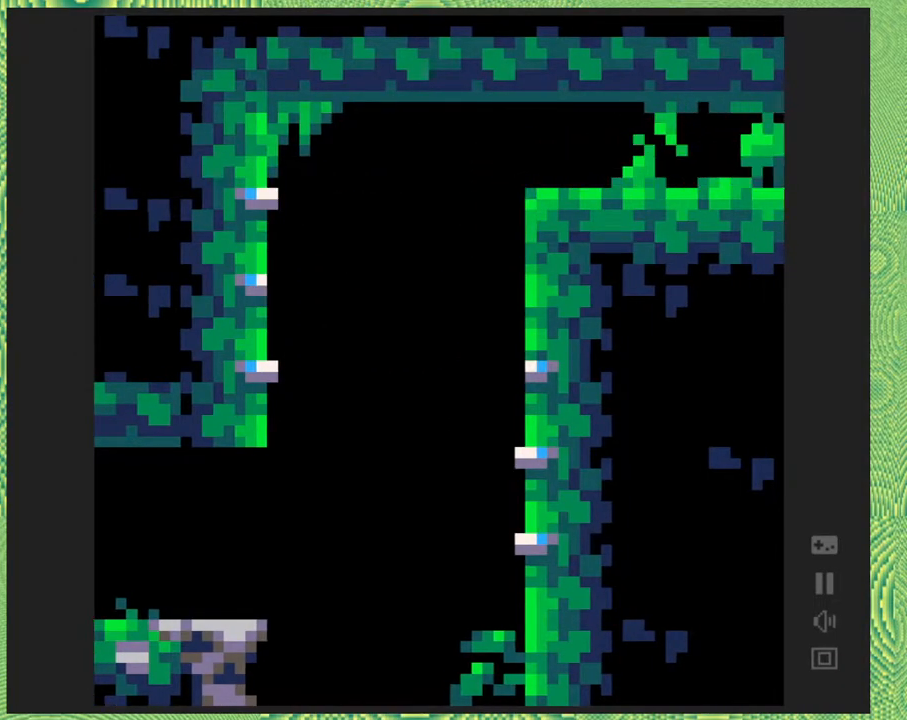
{"buttons": ["DPAD_RIGHT"], "right_stick": "center", "events": []}
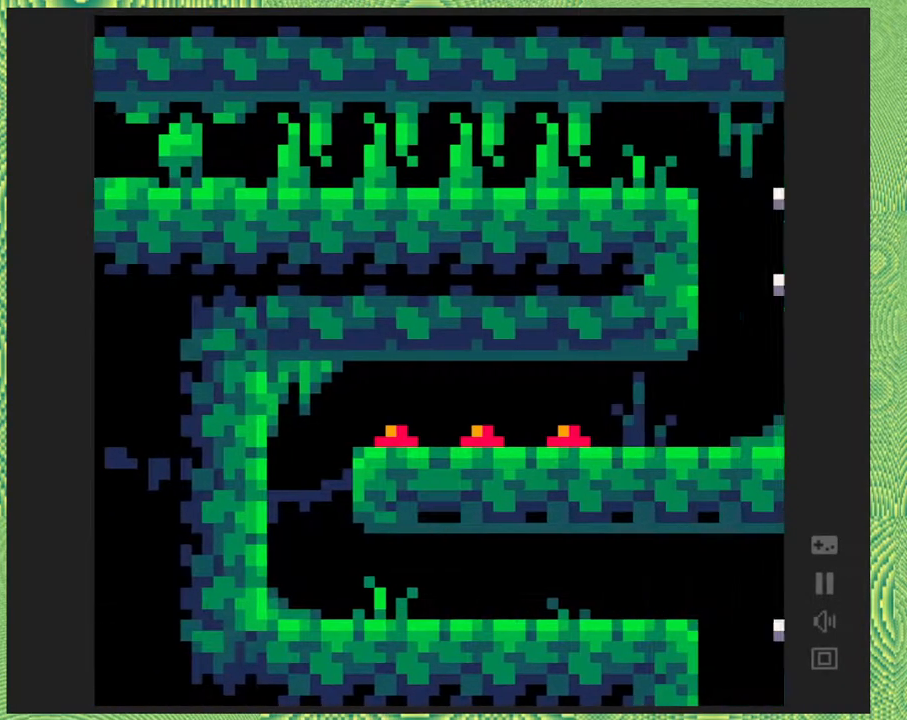
{"buttons": ["Y", "DPAD_RIGHT"], "right_stick": "center", "events": [[400, "Y", "down"]]}
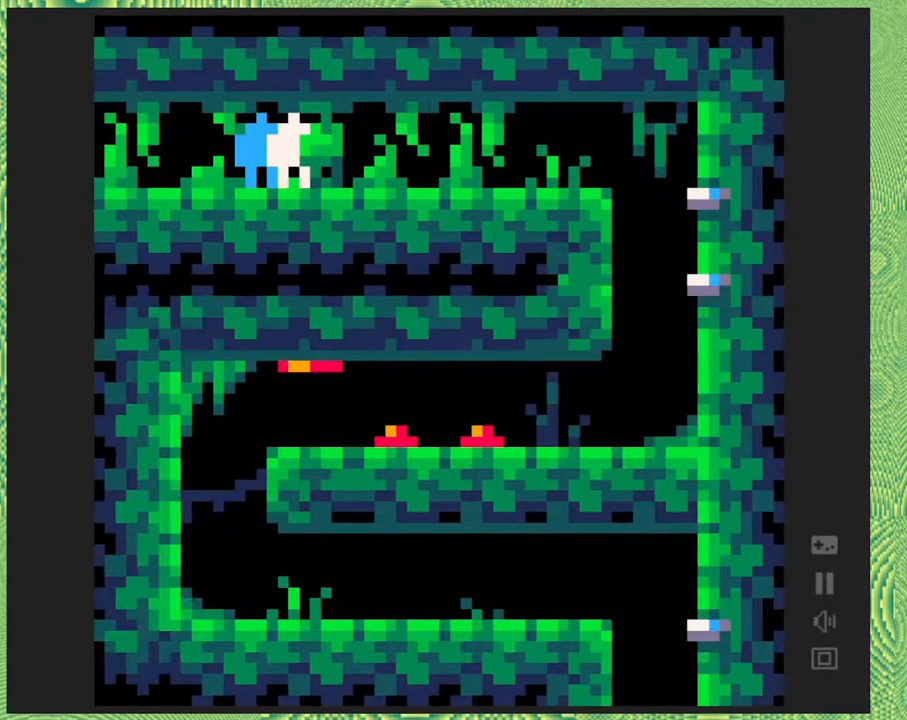
{"buttons": ["DPAD_RIGHT"], "right_stick": "center", "events": [[17, "Y", "up"]]}
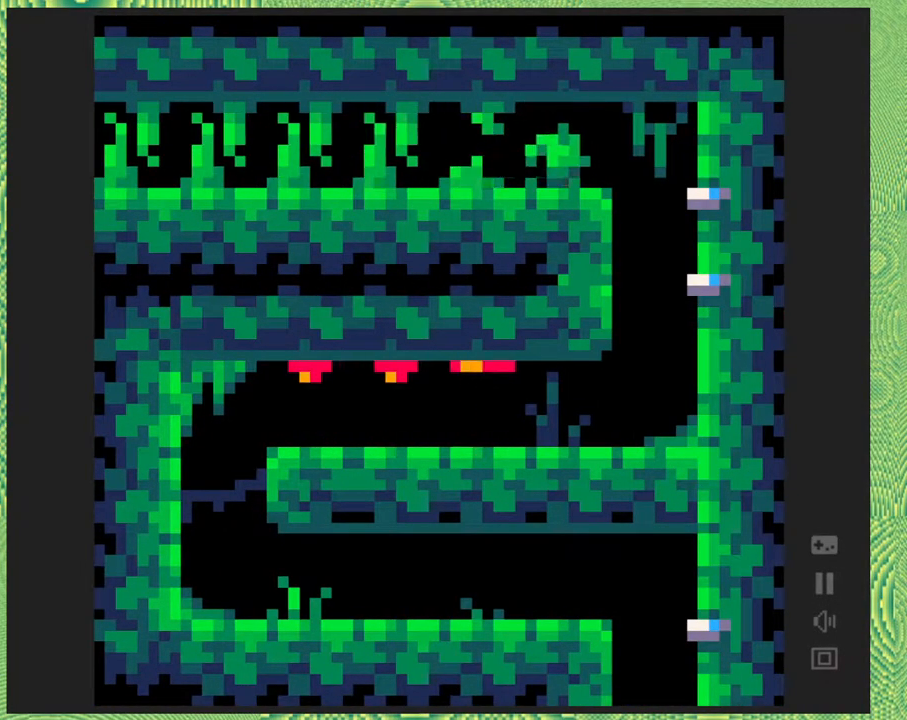
{"buttons": ["DPAD_RIGHT"], "right_stick": "center", "events": [[150, "DPAD_RIGHT", "up"], [450, "DPAD_RIGHT", "down"]]}
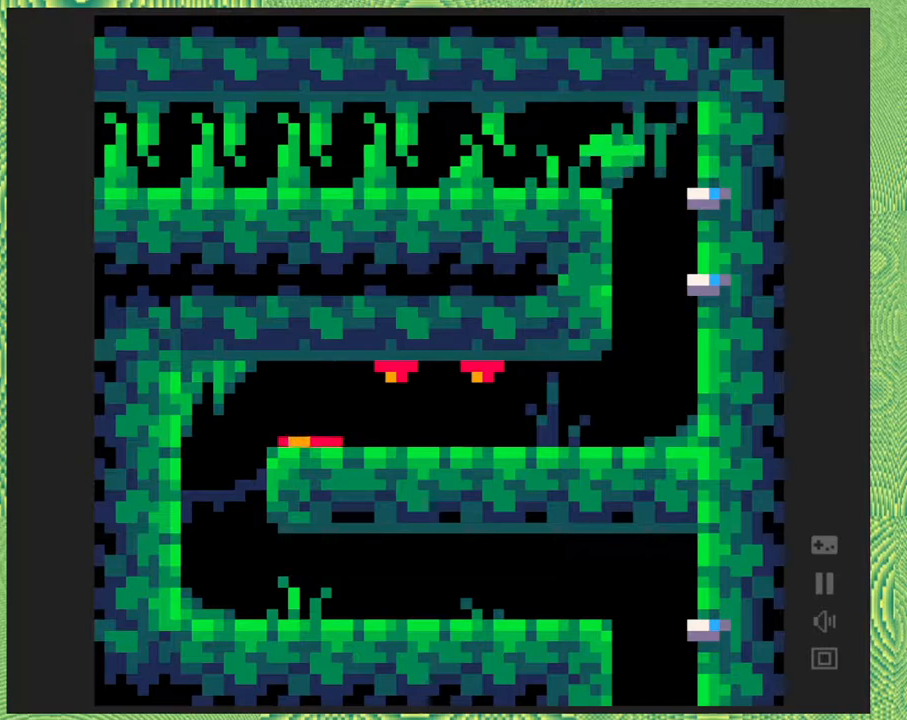
{"buttons": [], "right_stick": "center", "events": [[50, "DPAD_RIGHT", "up"]]}
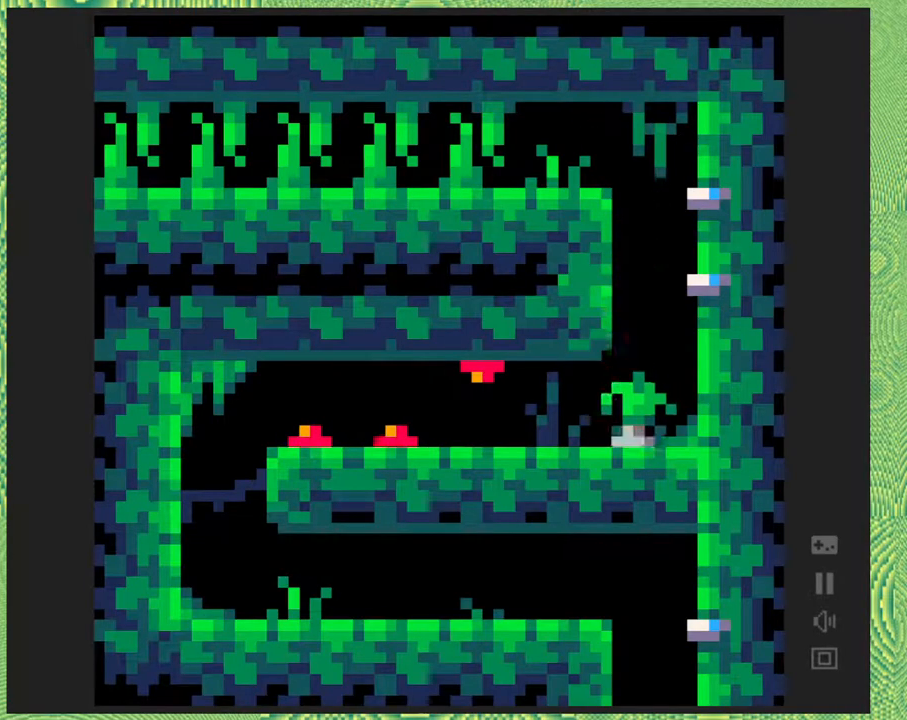
{"buttons": [], "right_stick": "center", "events": [[167, "DPAD_LEFT", "down"], [300, "DPAD_LEFT", "up"]]}
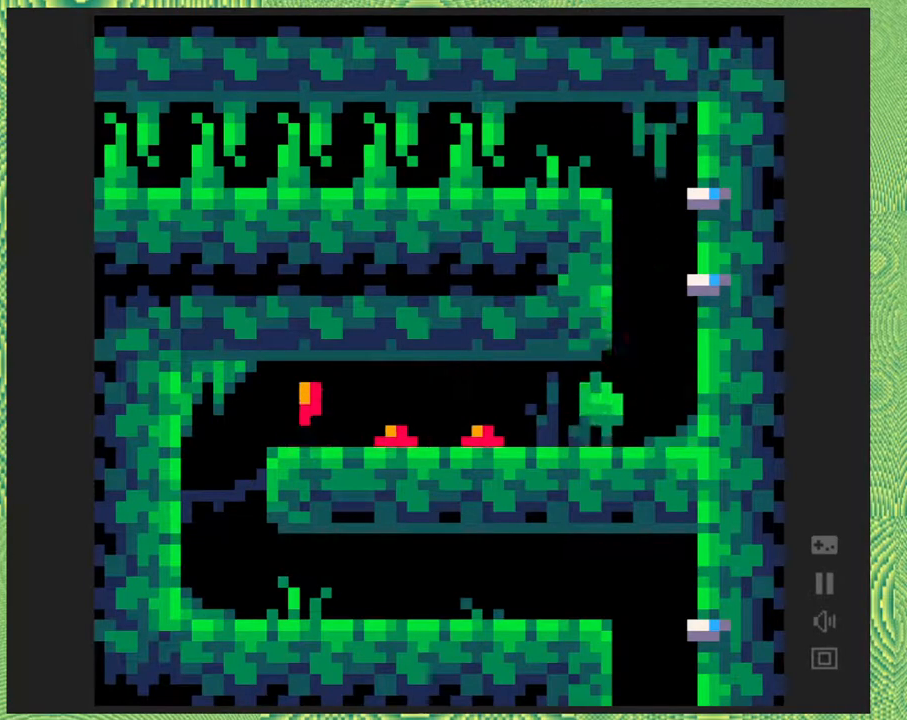
{"buttons": [], "right_stick": "center", "events": [[183, "DPAD_LEFT", "down"], [333, "DPAD_LEFT", "up"]]}
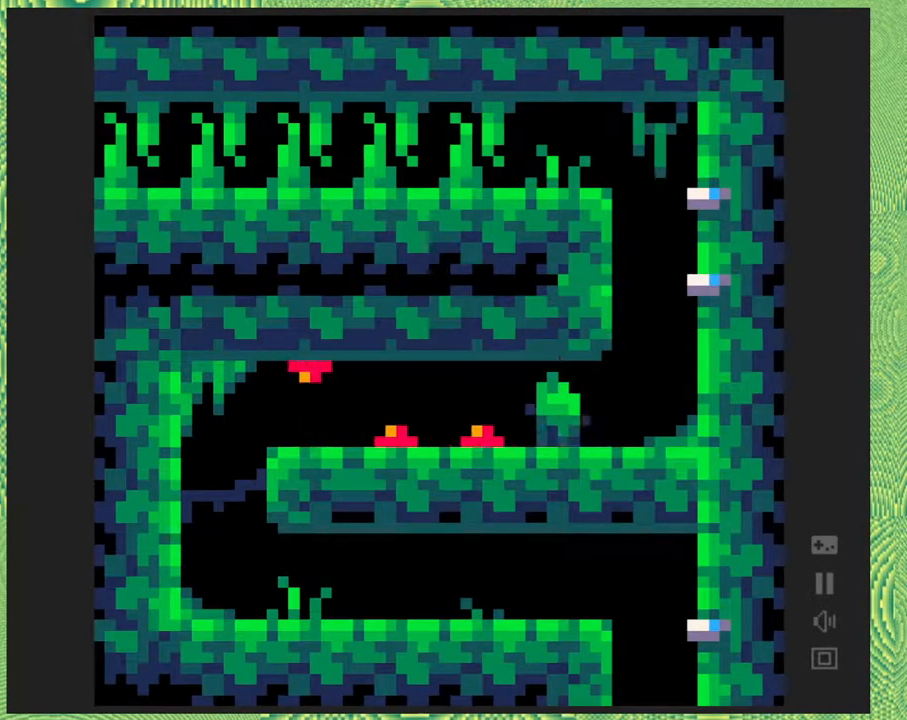
{"buttons": [], "right_stick": "center", "events": []}
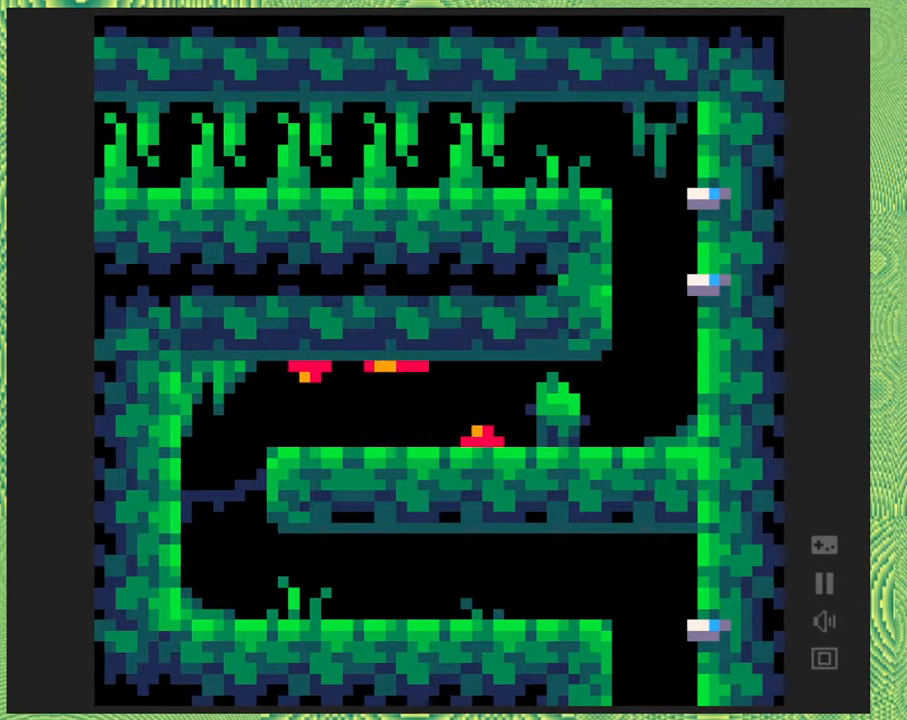
{"buttons": [], "right_stick": "center", "events": []}
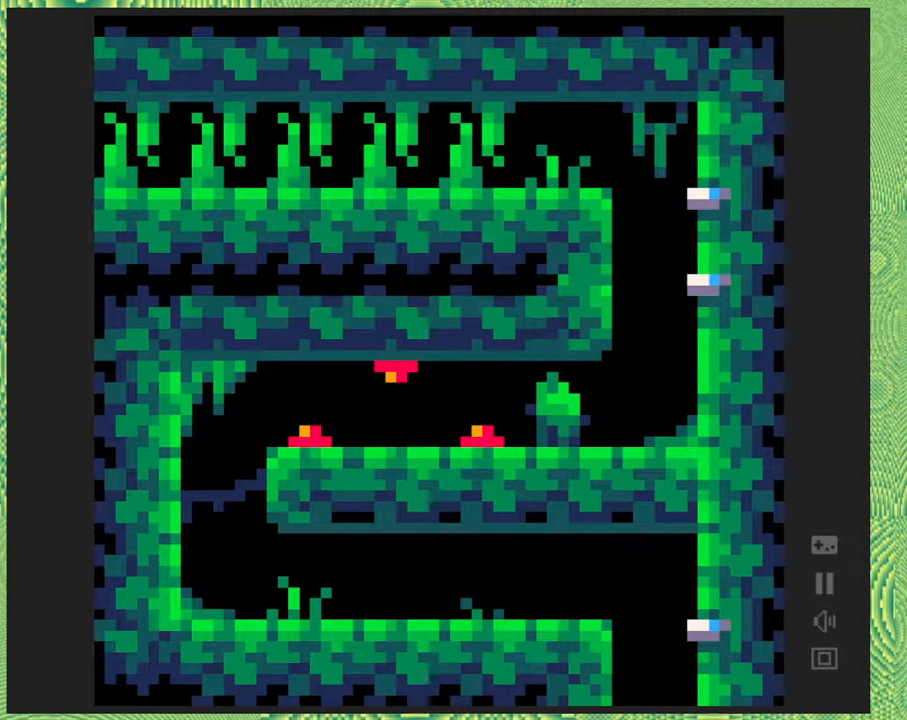
{"buttons": ["DPAD_LEFT"], "right_stick": "center", "events": [[417, "DPAD_LEFT", "down"]]}
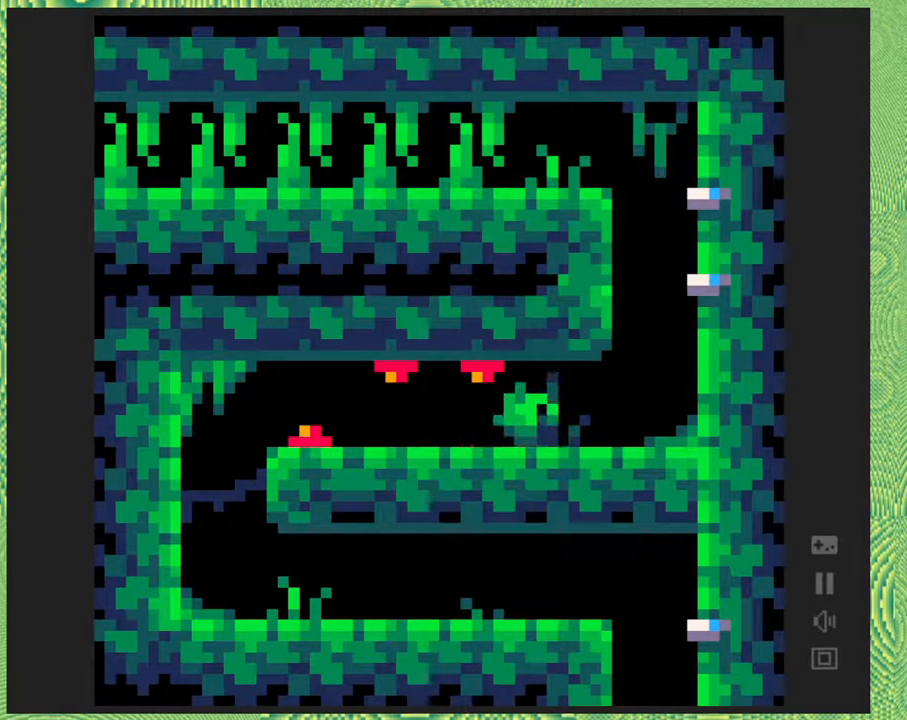
{"buttons": [], "right_stick": "center", "events": [[200, "Y", "down"], [350, "Y", "up"], [417, "DPAD_LEFT", "up"]]}
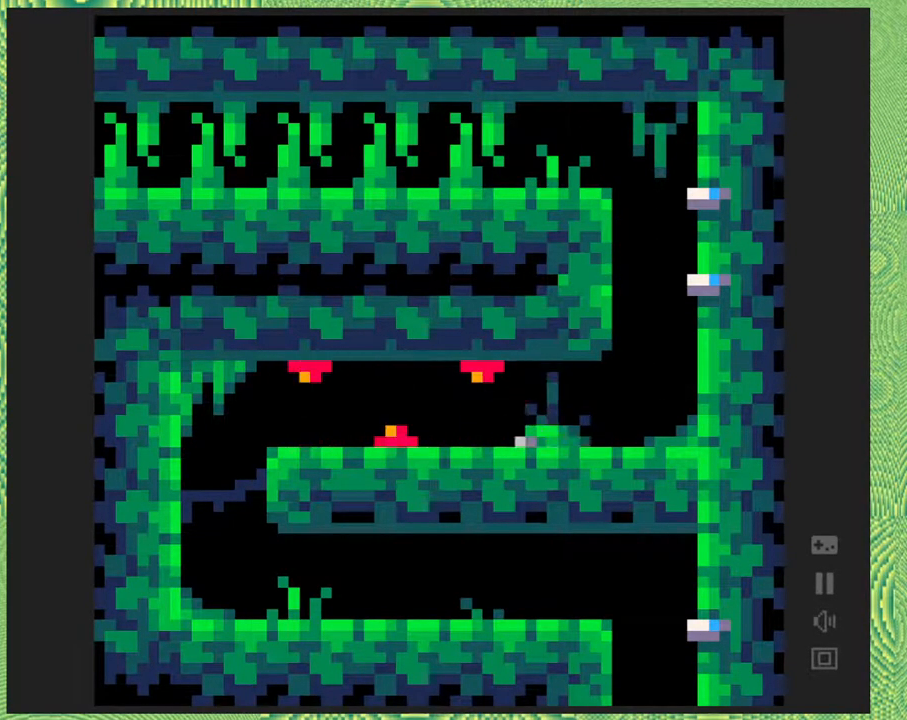
{"buttons": [], "right_stick": "center", "events": []}
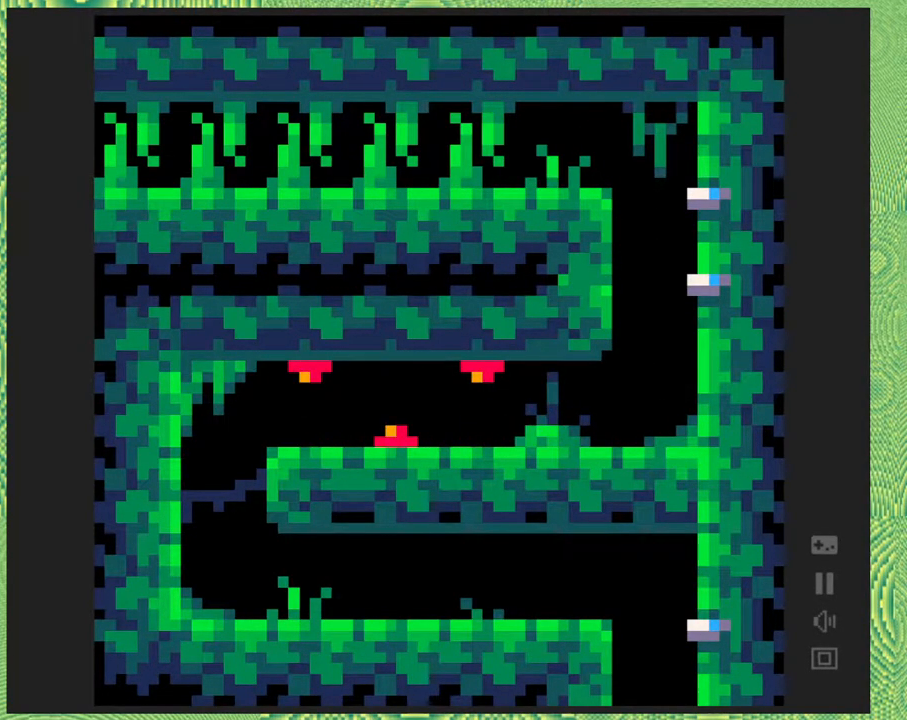
{"buttons": [], "right_stick": "center", "events": []}
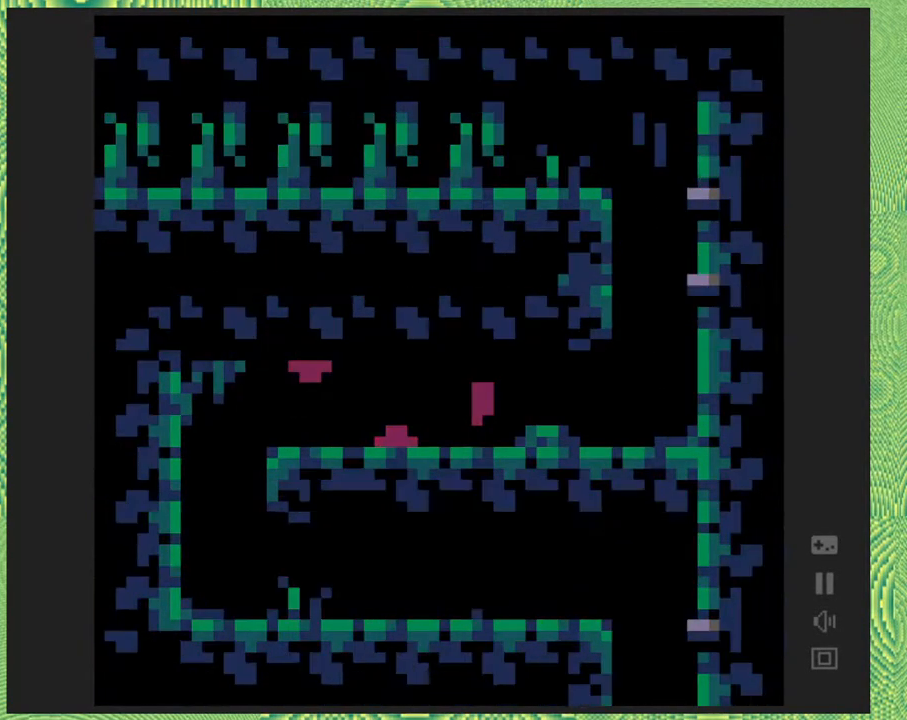
{"buttons": [], "right_stick": "center", "events": []}
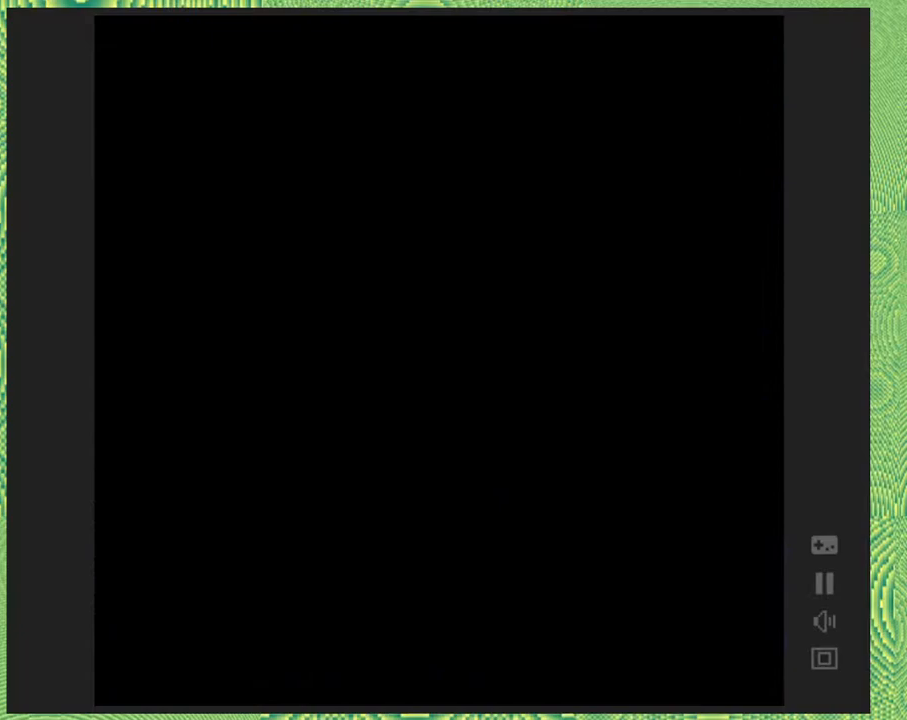
{"buttons": [], "right_stick": "center", "events": []}
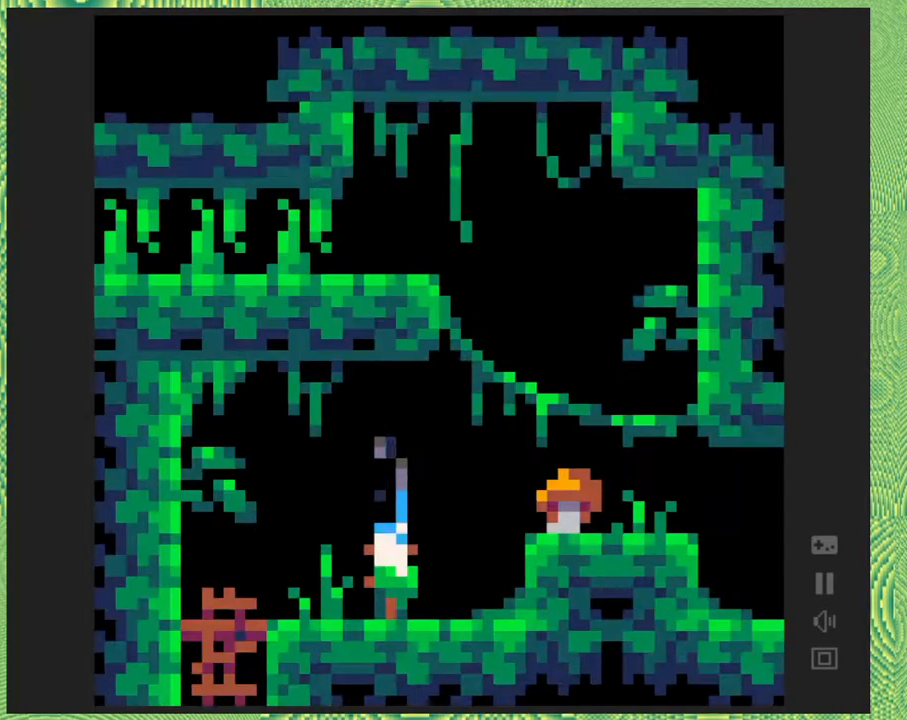
{"buttons": [], "right_stick": "center", "events": []}
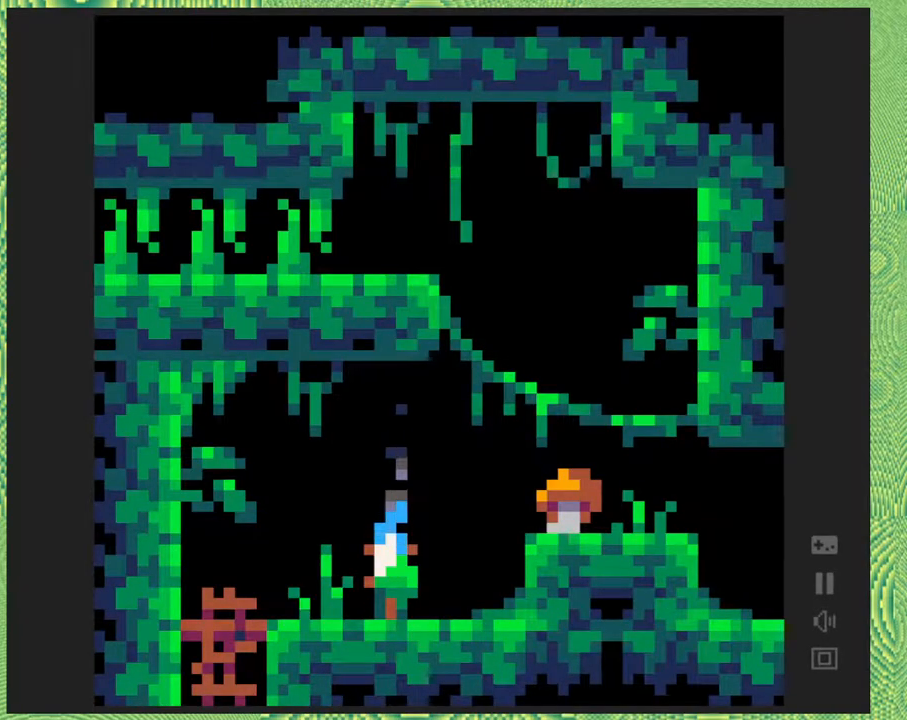
{"buttons": ["B", "DPAD_RIGHT"], "right_stick": "center", "events": [[250, "DPAD_RIGHT", "down"], [500, "B", "down"]]}
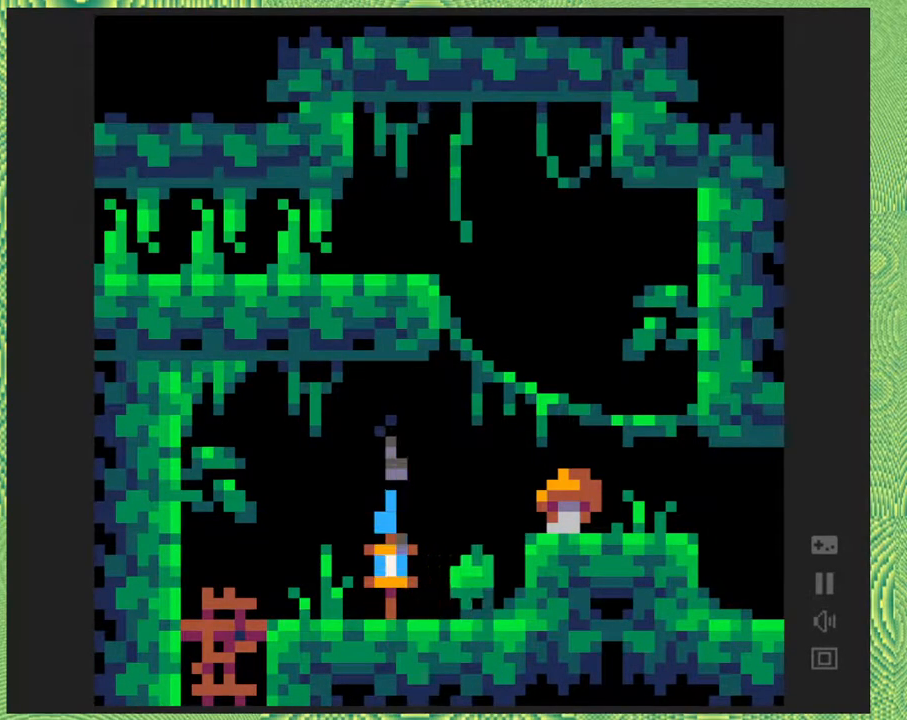
{"buttons": ["DPAD_RIGHT"], "right_stick": "center", "events": [[333, "B", "up"]]}
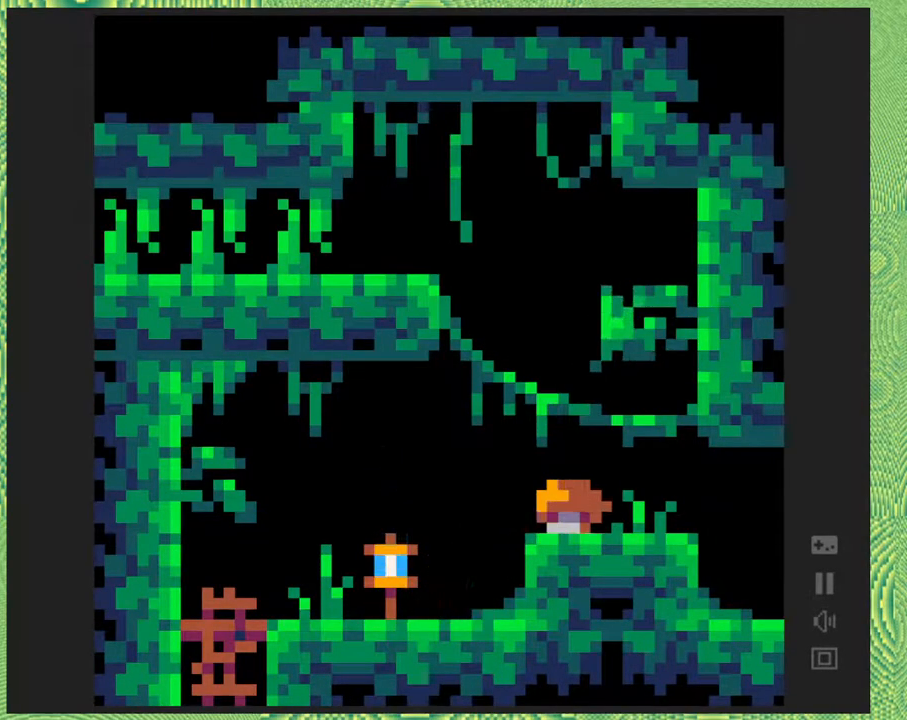
{"buttons": [], "right_stick": "center", "events": [[217, "DPAD_RIGHT", "up"]]}